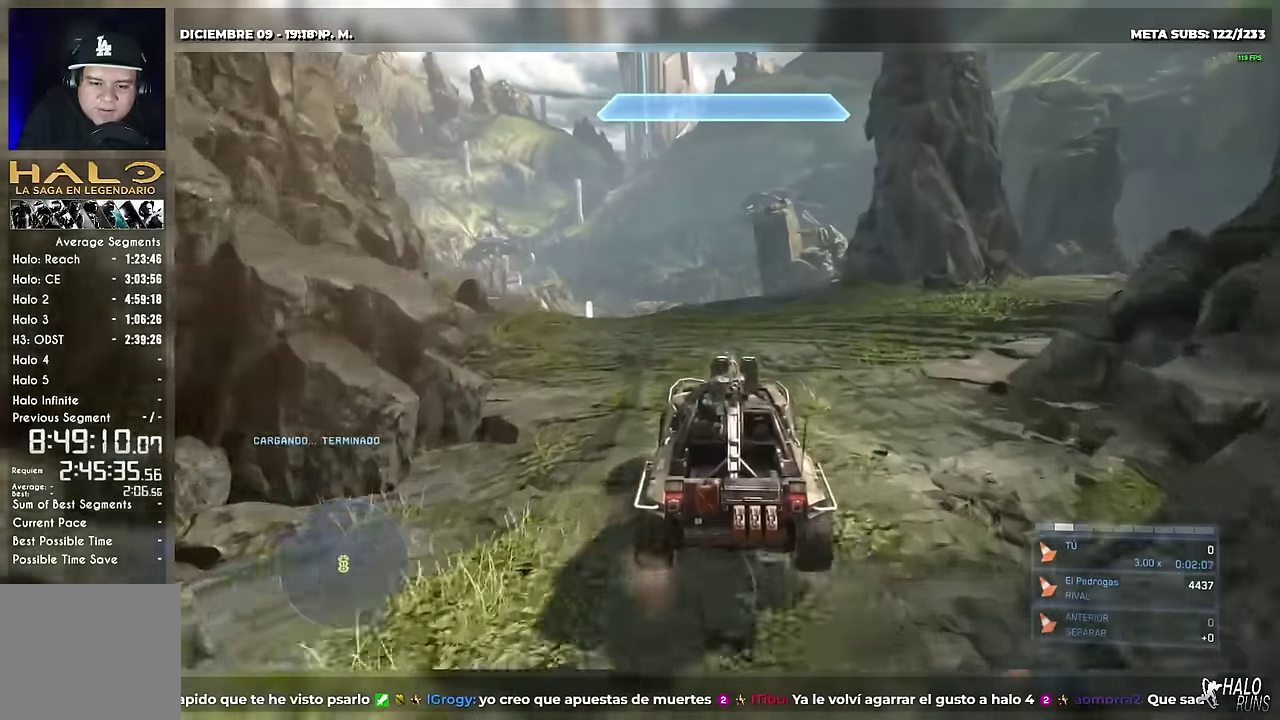
Gameplay with a controller (Xbox layout); each line is a JSON object with the inputs held at the frame after it. This overlay highlights the sticks when they move; stick clicks (L3) are not distinguishable. Not read: A DPAD_DOWN DPAD_LEFT DPAD_RIGHT DPAD_UP HOME L1 L2 L3 R3 SELECT START Y keyboard_mouse right_stick.
{"buttons": [], "left_stick": "up"}
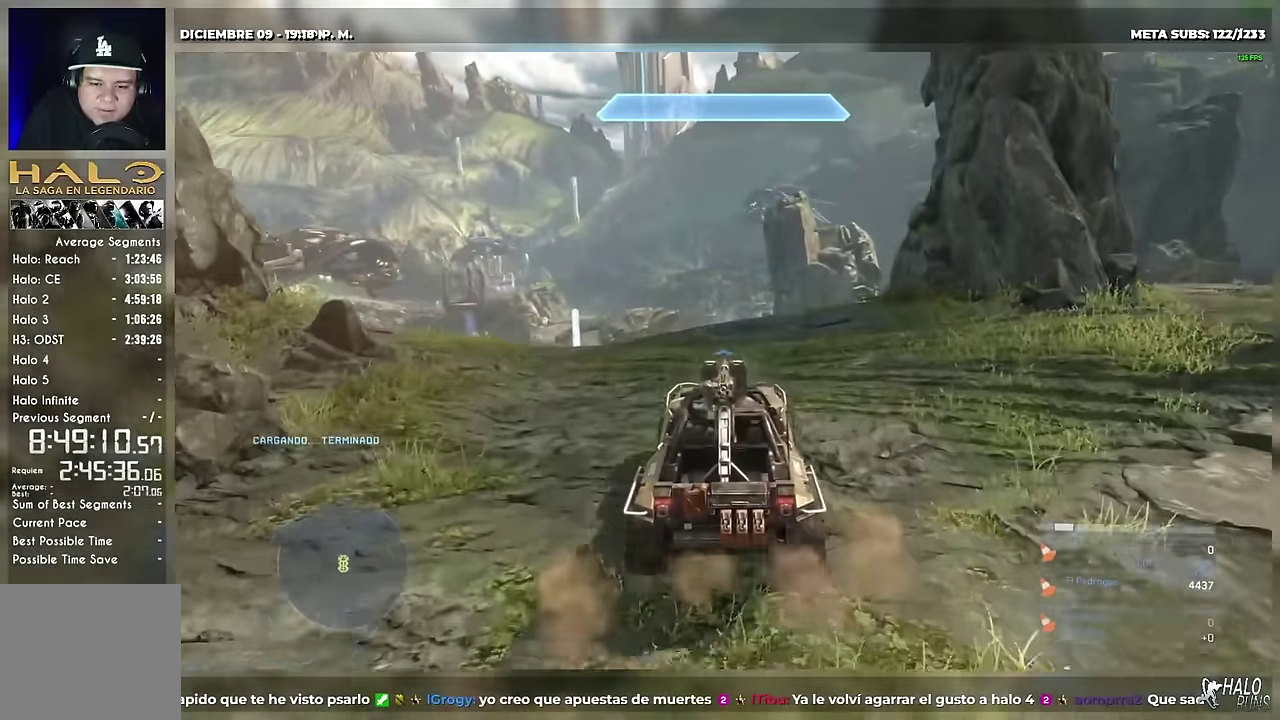
{"buttons": [], "left_stick": "up"}
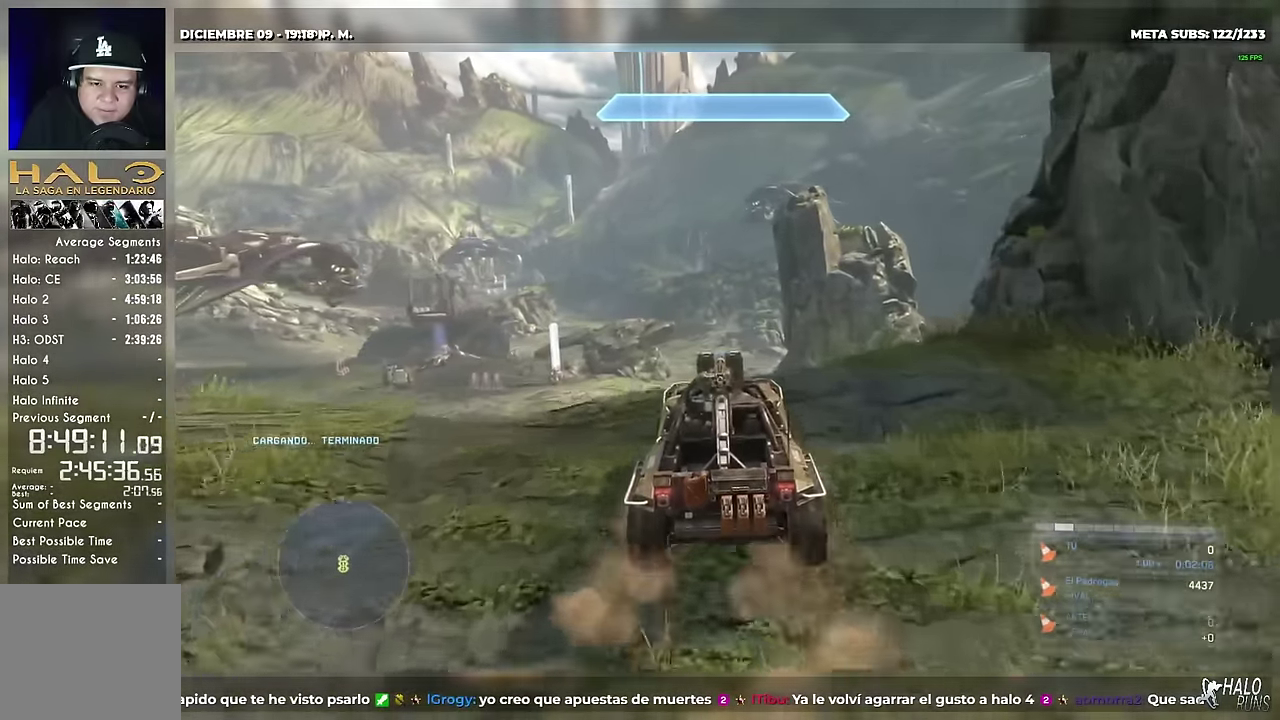
{"buttons": [], "left_stick": "up"}
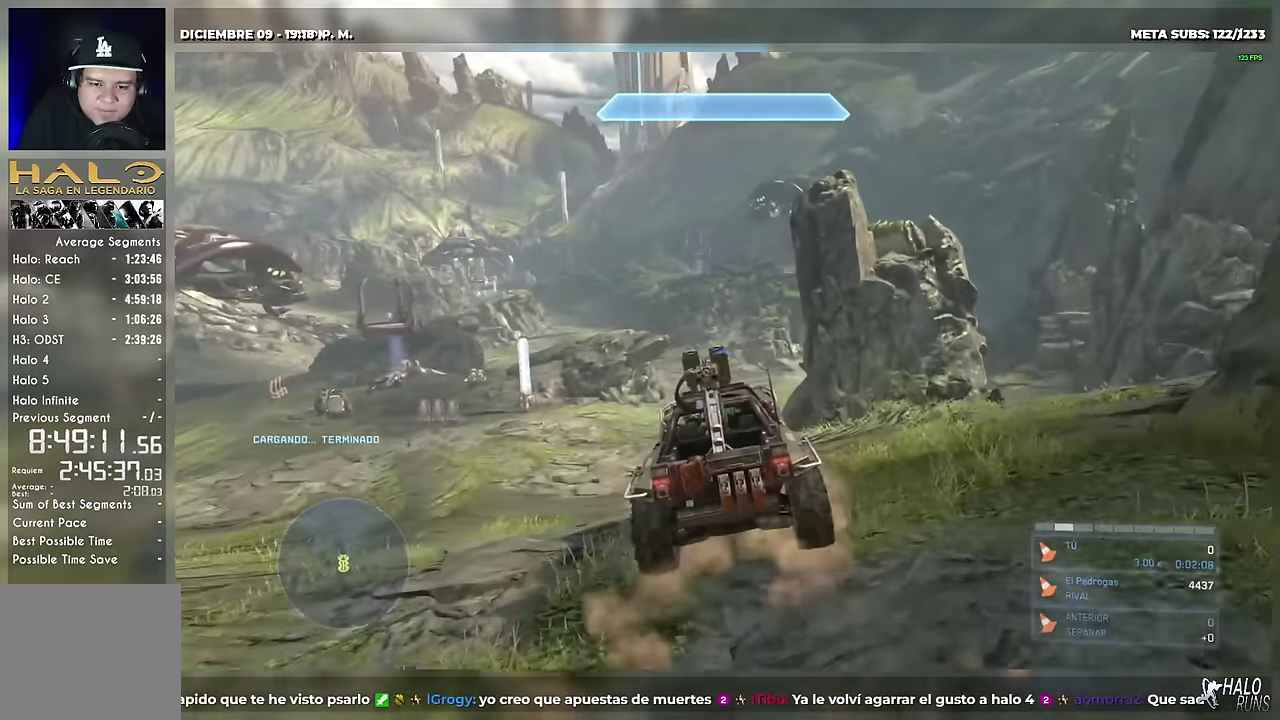
{"buttons": [], "left_stick": "up"}
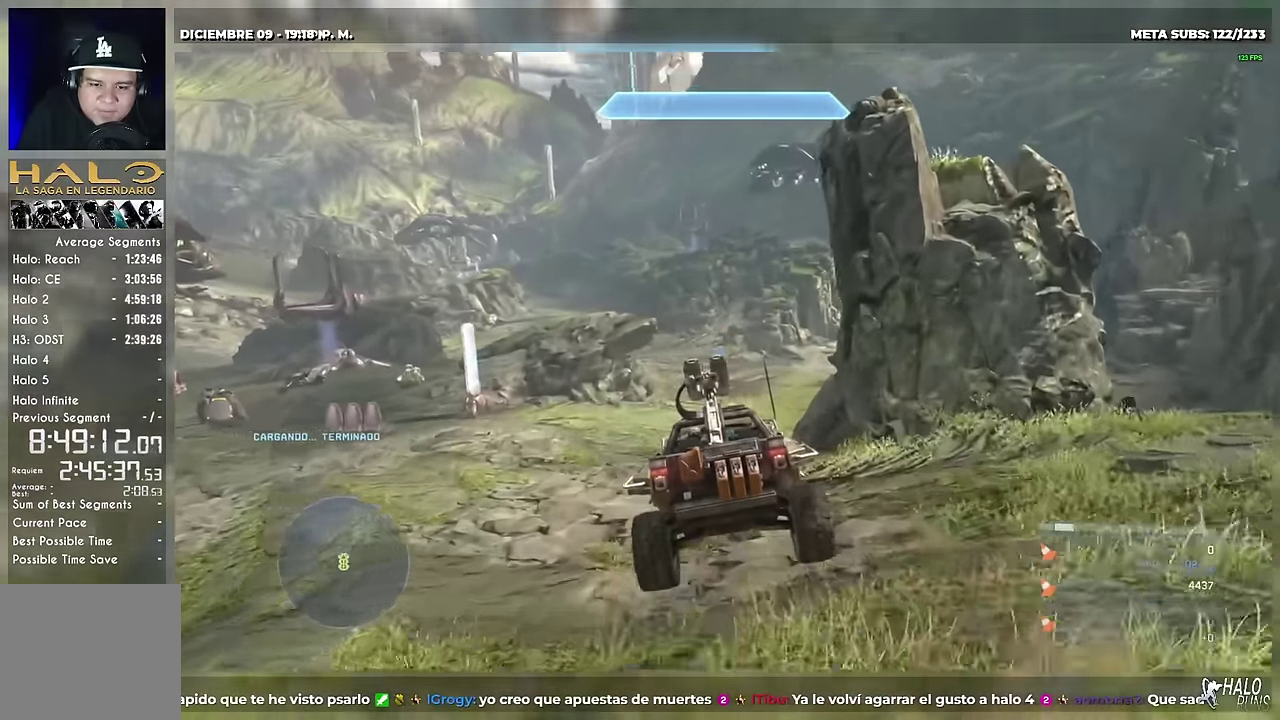
{"buttons": [], "left_stick": "up"}